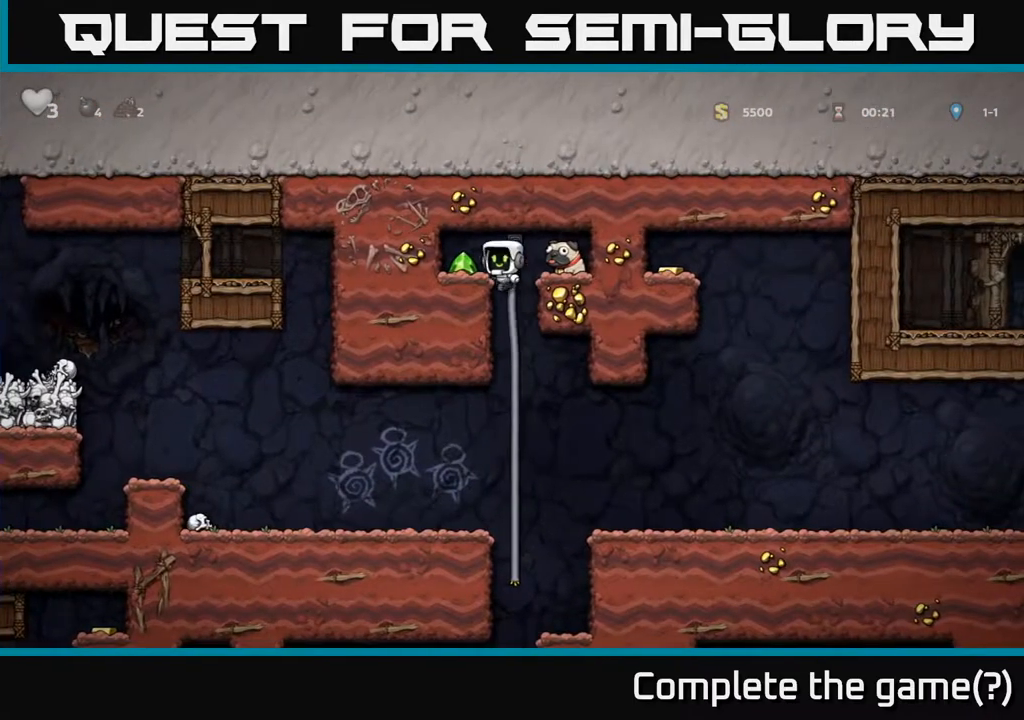
Gameplay with a controller (Xbox layout); each line is a JSON object with the inputs held at the frame after it. "events" lists button and stick changes between this image and that frame as [ms after this image, input, new state], when the widget could be followed in between. Not read: right_stick.
{"buttons": ["DPAD_RIGHT"], "left_stick": "center", "events": [[33, "A", "up"], [100, "DPAD_LEFT", "up"], [217, "DPAD_RIGHT", "down"]]}
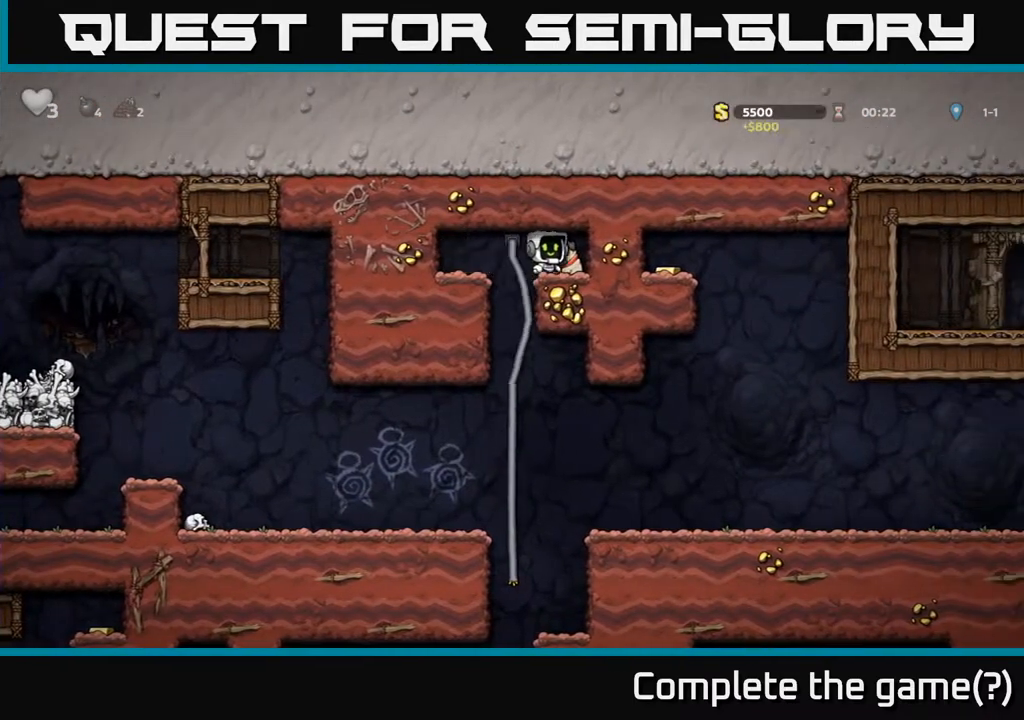
{"buttons": ["A", "DPAD_DOWN"], "left_stick": "center"}
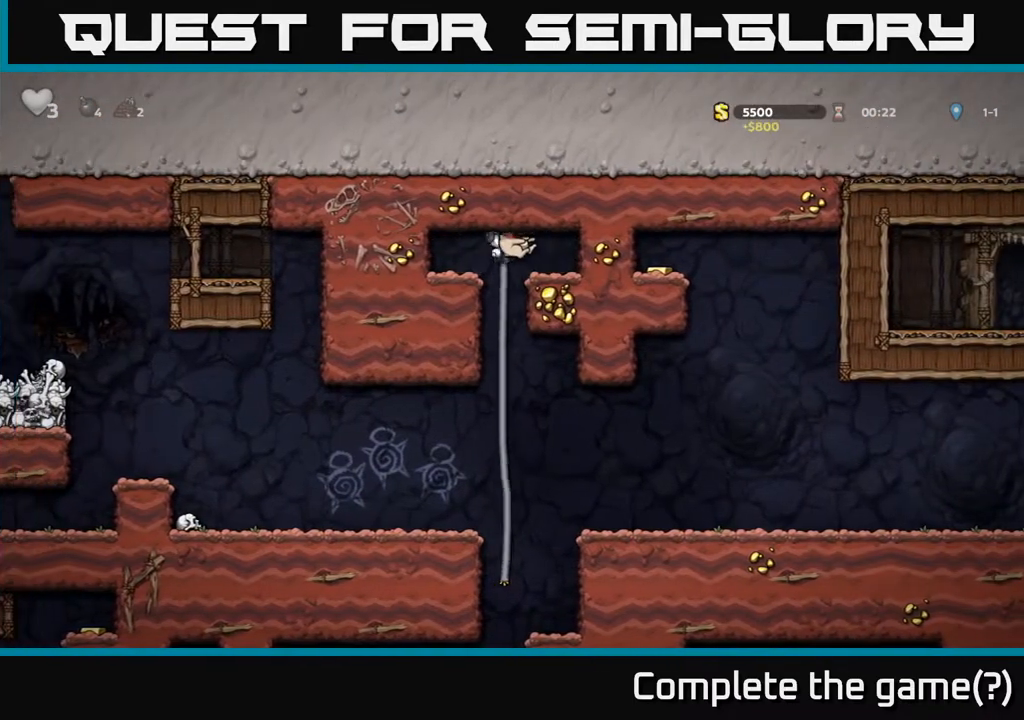
{"buttons": [], "left_stick": "center", "events": [[67, "A", "up"], [83, "DPAD_DOWN", "up"], [367, "DPAD_UP", "down"], [483, "DPAD_UP", "up"]]}
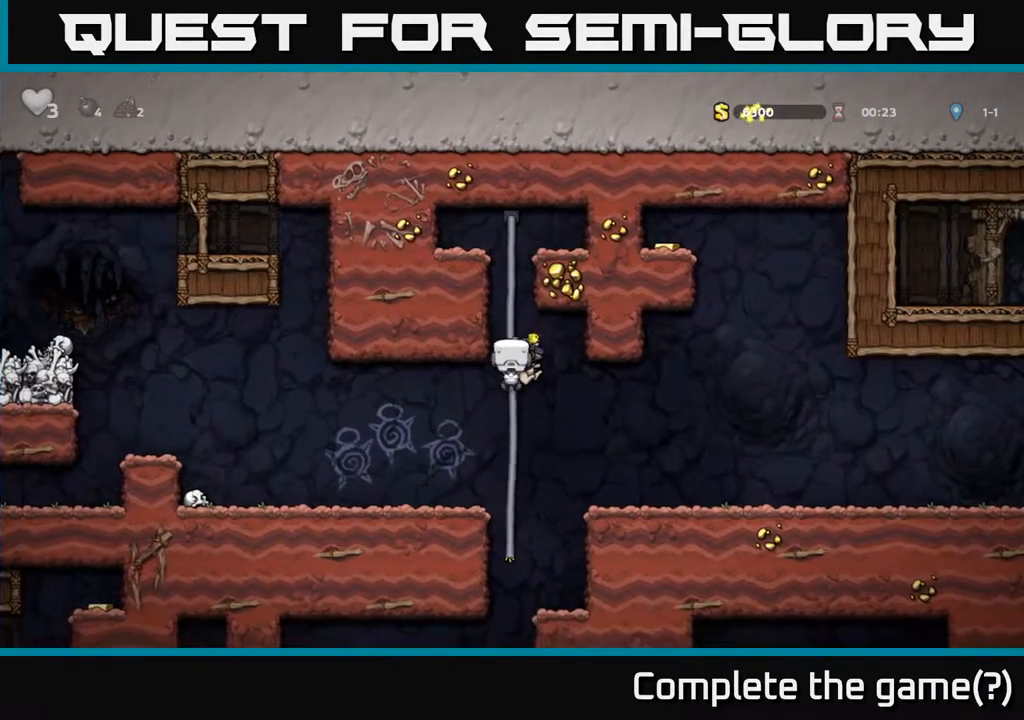
{"buttons": [], "left_stick": "center", "events": [[50, "DPAD_DOWN", "down"], [83, "A", "down"], [167, "A", "up"], [183, "DPAD_DOWN", "up"], [217, "DPAD_RIGHT", "down"], [267, "DPAD_RIGHT", "up"]]}
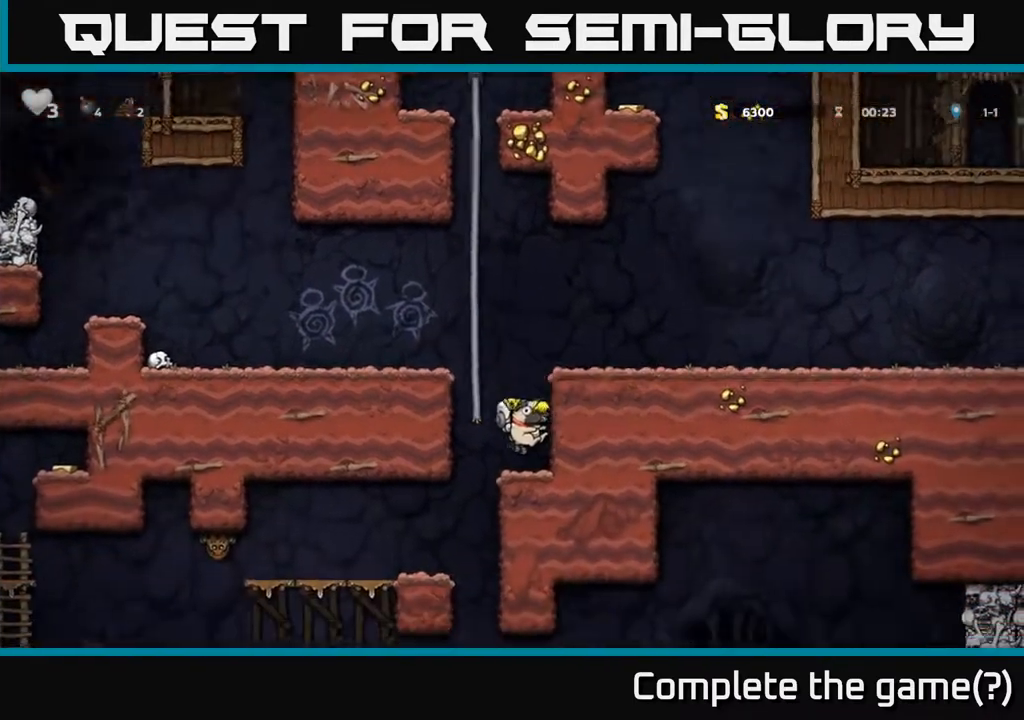
{"buttons": ["DPAD_LEFT"], "left_stick": "center", "events": [[150, "DPAD_LEFT", "down"], [300, "DPAD_LEFT", "up"], [467, "DPAD_LEFT", "down"]]}
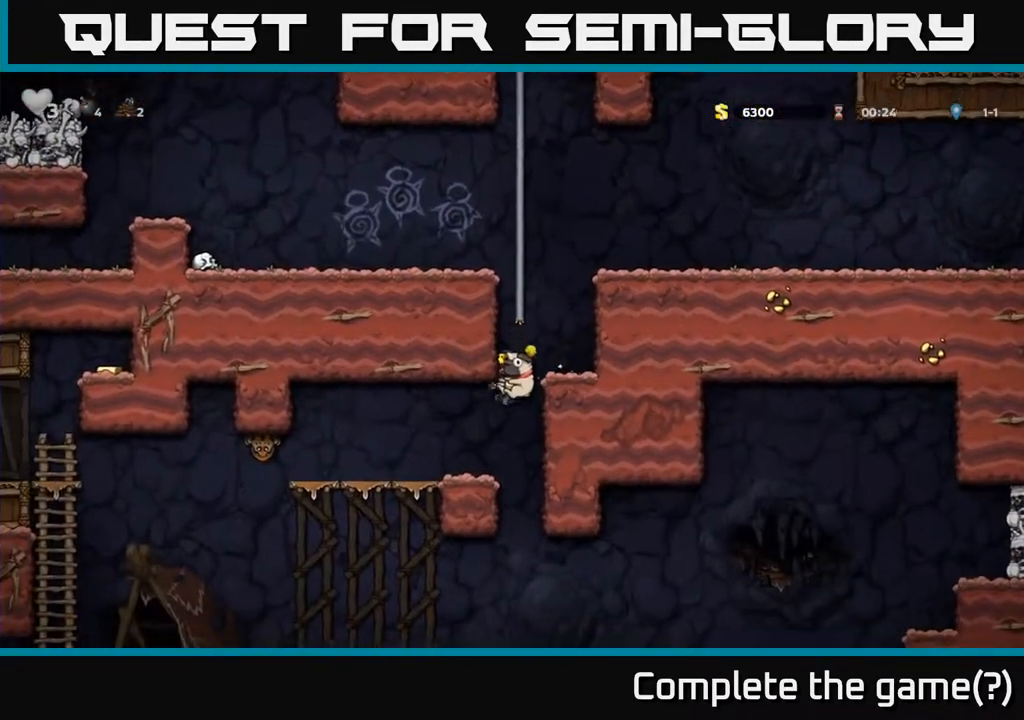
{"buttons": ["X"], "left_stick": "center", "events": [[400, "DPAD_LEFT", "up"], [433, "X", "down"]]}
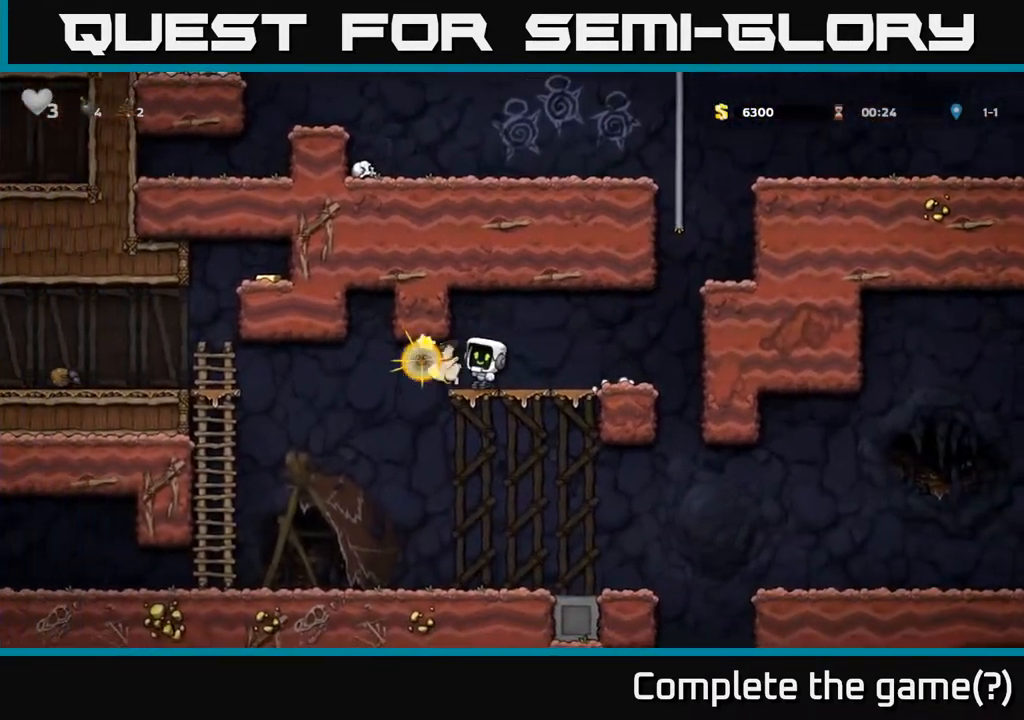
{"buttons": ["DPAD_LEFT"], "left_stick": "center", "events": [[50, "X", "up"], [267, "DPAD_LEFT", "down"]]}
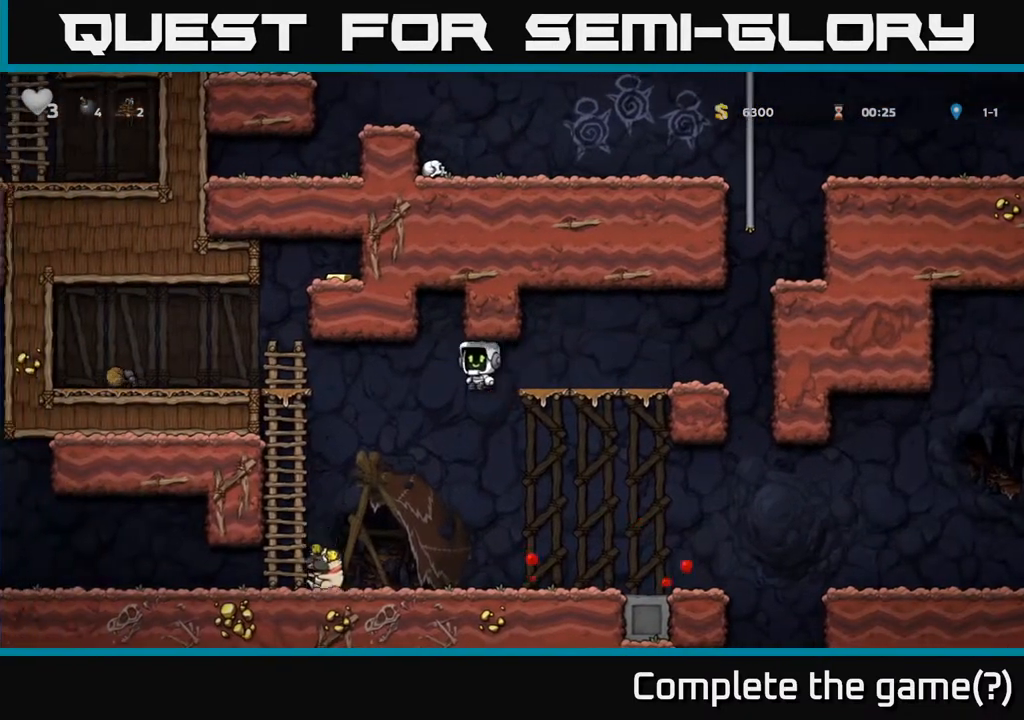
{"buttons": ["A", "DPAD_UP"], "left_stick": "center", "events": [[250, "DPAD_UP", "down"], [300, "DPAD_LEFT", "up"], [367, "A", "down"]]}
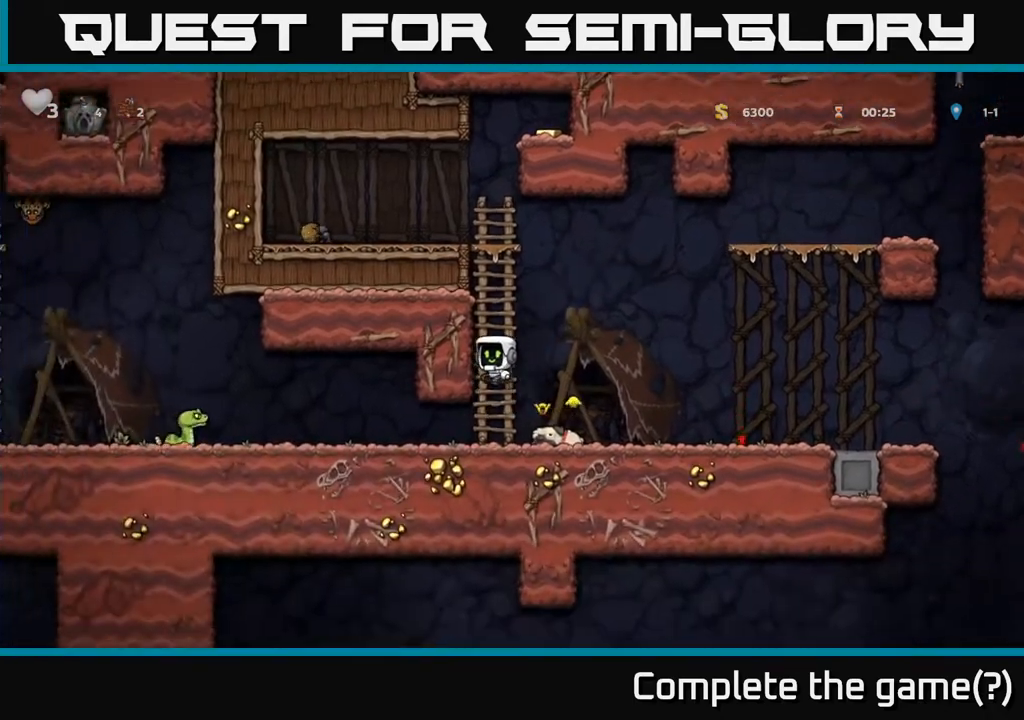
{"buttons": ["A", "DPAD_UP"], "left_stick": "center", "events": [[17, "A", "up"], [117, "A", "down"], [300, "A", "up"], [483, "A", "down"]]}
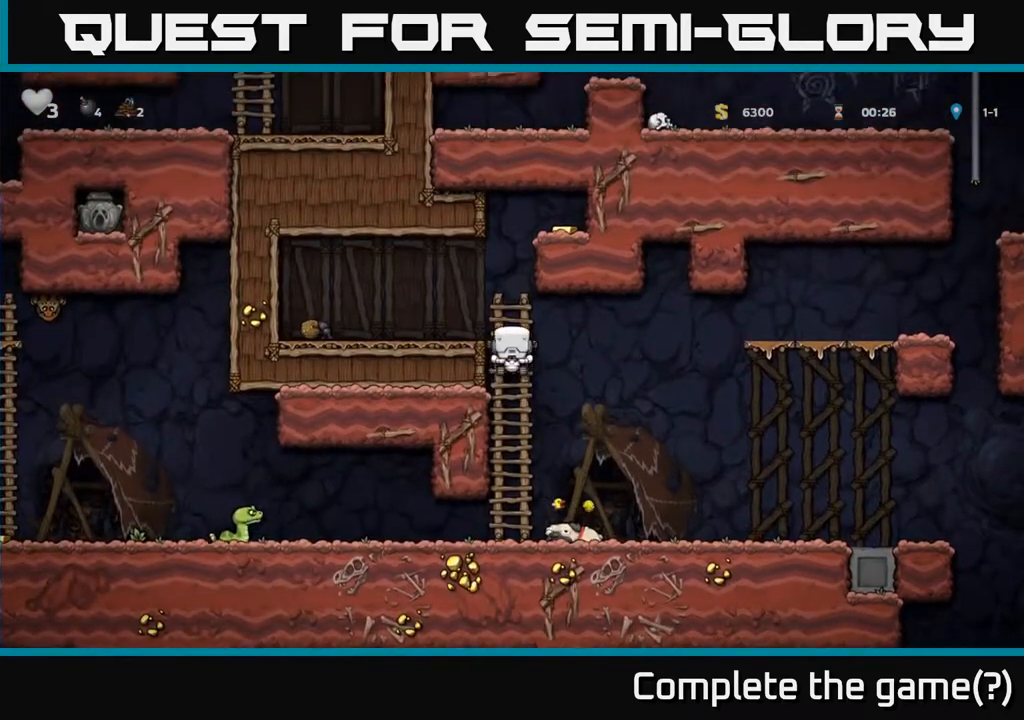
{"buttons": ["A", "DPAD_UP"], "left_stick": "center", "events": [[150, "A", "up"], [467, "A", "down"]]}
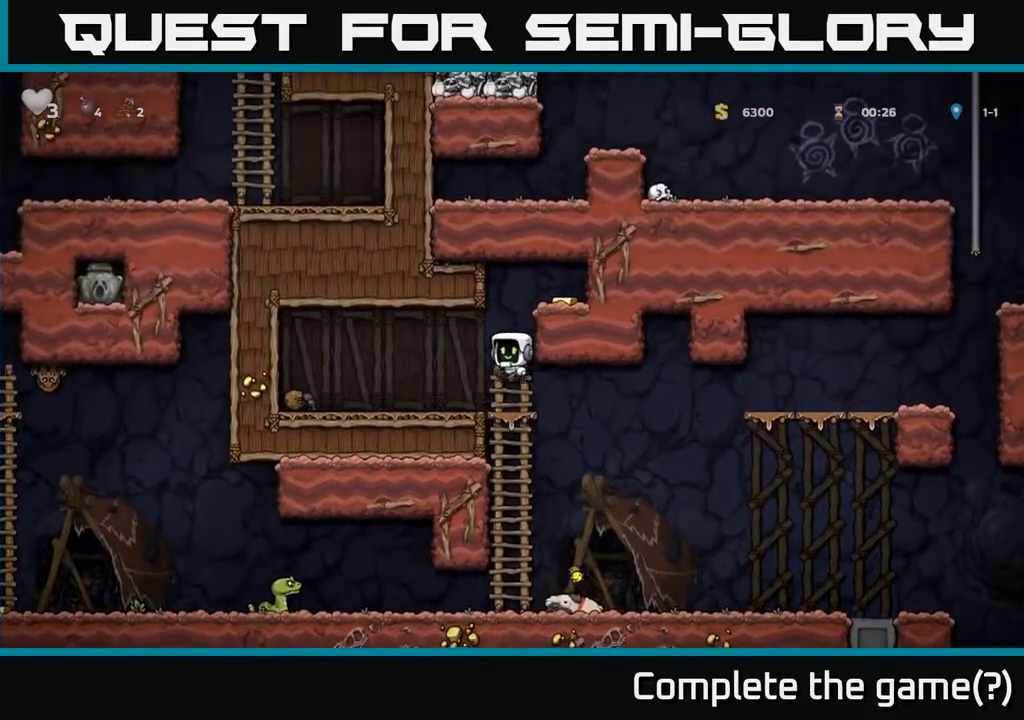
{"buttons": ["DPAD_RIGHT"], "left_stick": "center", "events": [[17, "DPAD_RIGHT", "down"], [17, "DPAD_UP", "up"], [117, "A", "up"], [317, "A", "down"], [417, "A", "up"]]}
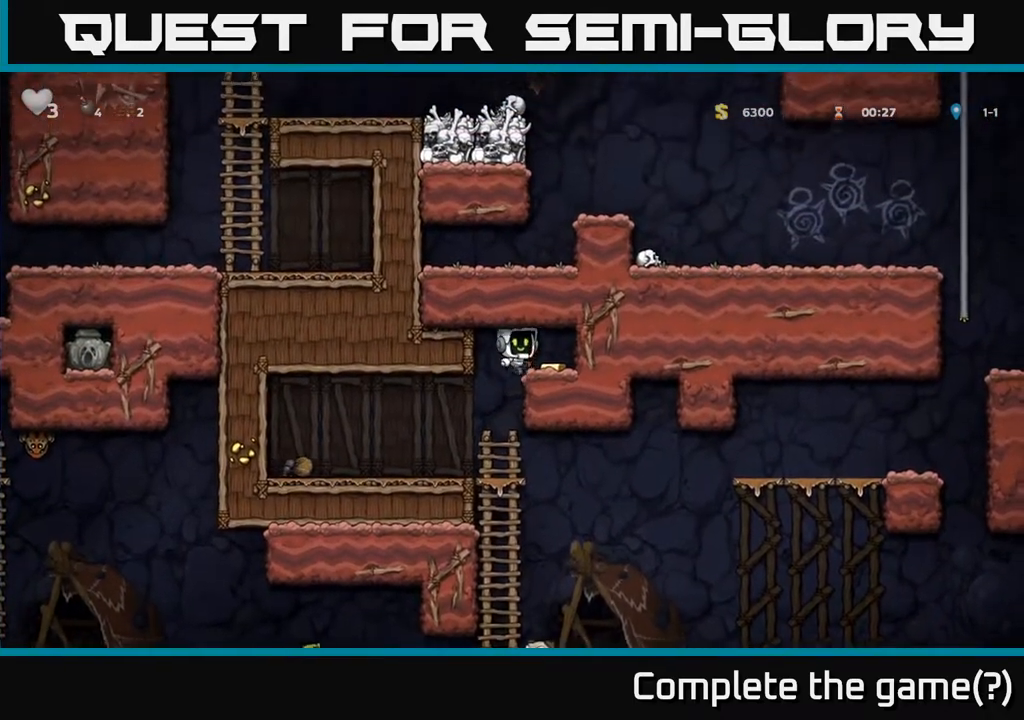
{"buttons": ["DPAD_DOWN"], "left_stick": "center", "events": [[50, "DPAD_RIGHT", "up"], [167, "DPAD_LEFT", "down"], [317, "DPAD_LEFT", "up"], [400, "DPAD_DOWN", "down"]]}
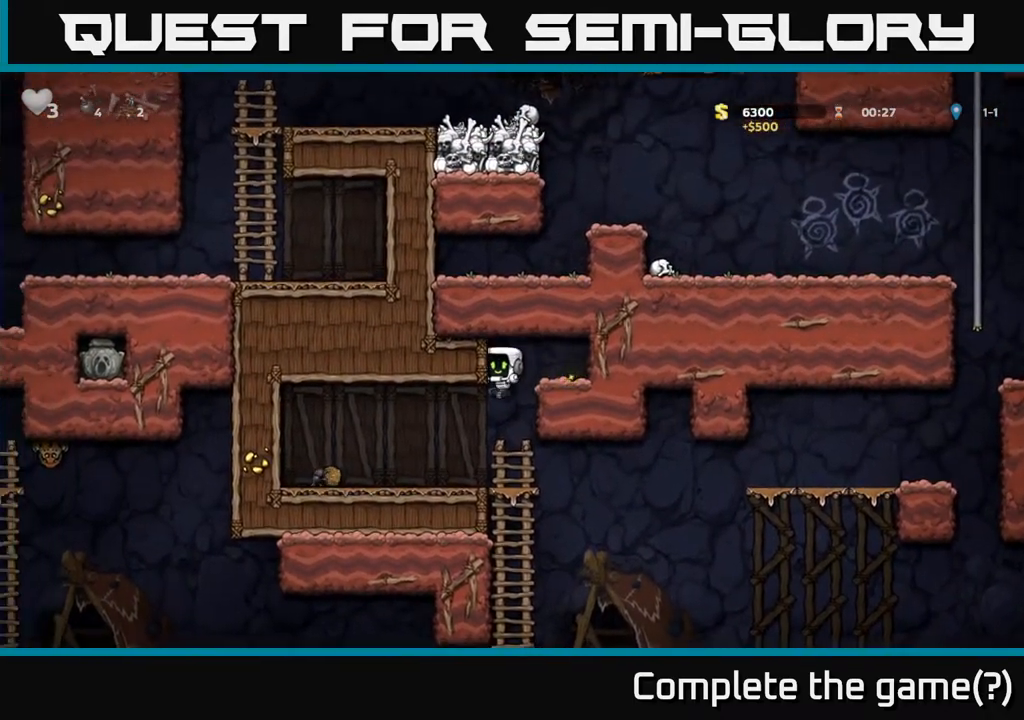
{"buttons": ["DPAD_DOWN"], "left_stick": "center", "events": [[233, "A", "down"], [400, "A", "up"]]}
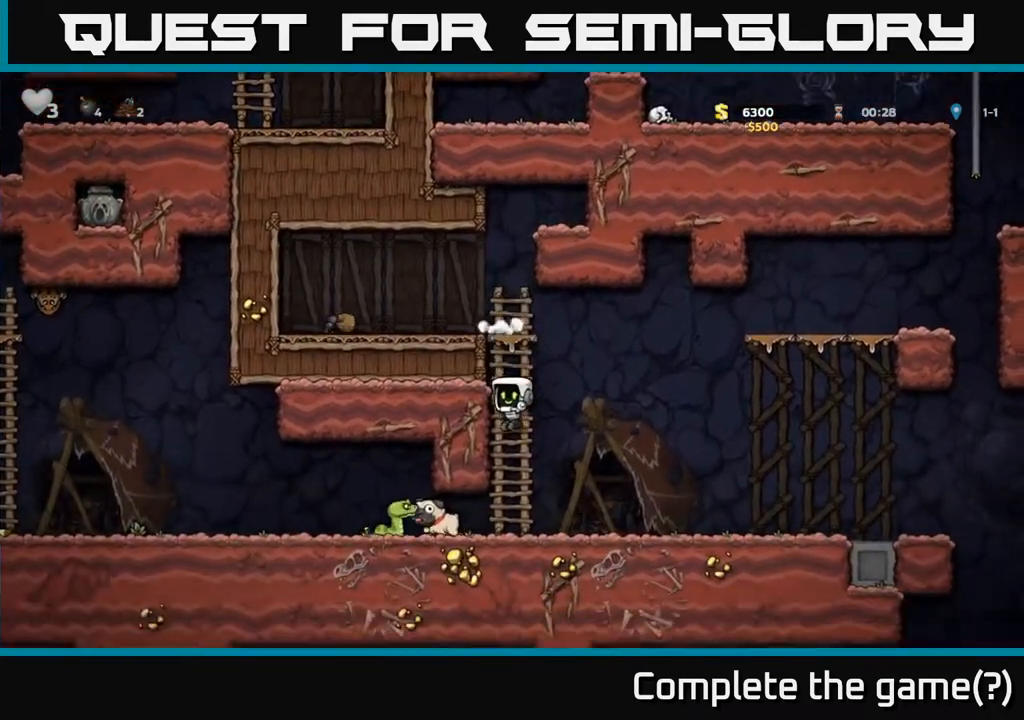
{"buttons": [], "left_stick": "center", "events": [[300, "DPAD_DOWN", "up"]]}
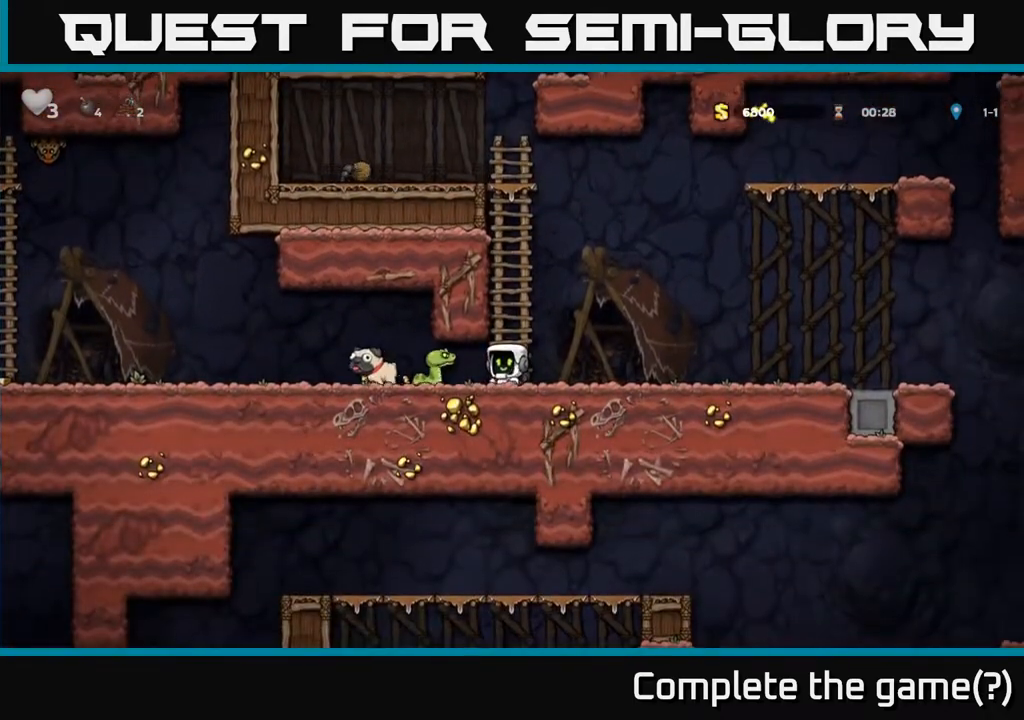
{"buttons": [], "left_stick": "center", "events": [[233, "X", "down"], [317, "X", "up"]]}
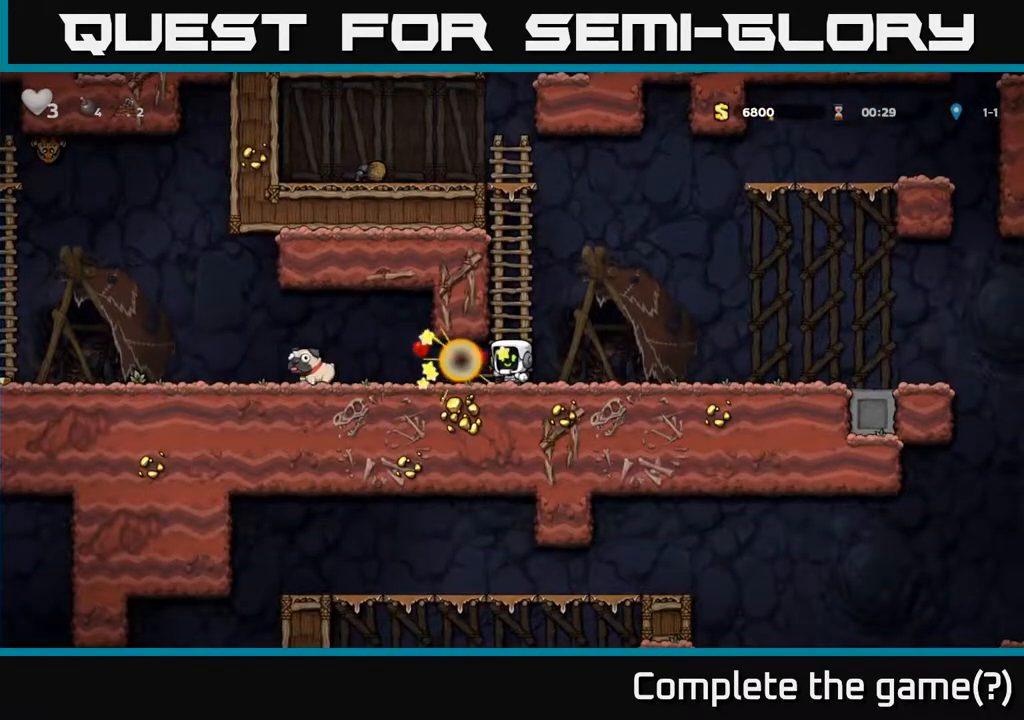
{"buttons": ["DPAD_LEFT"], "left_stick": "center", "events": [[83, "DPAD_LEFT", "down"]]}
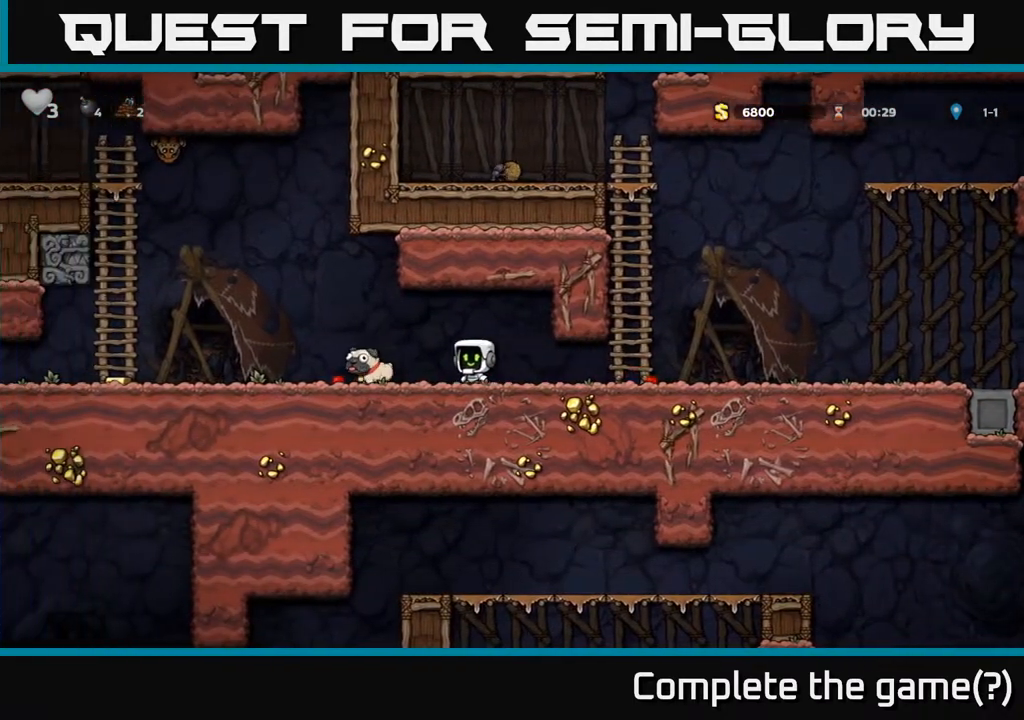
{"buttons": [], "left_stick": "center", "events": [[233, "DPAD_DOWN", "down"], [250, "DPAD_LEFT", "up"], [283, "X", "down"], [417, "DPAD_DOWN", "up"], [417, "X", "up"]]}
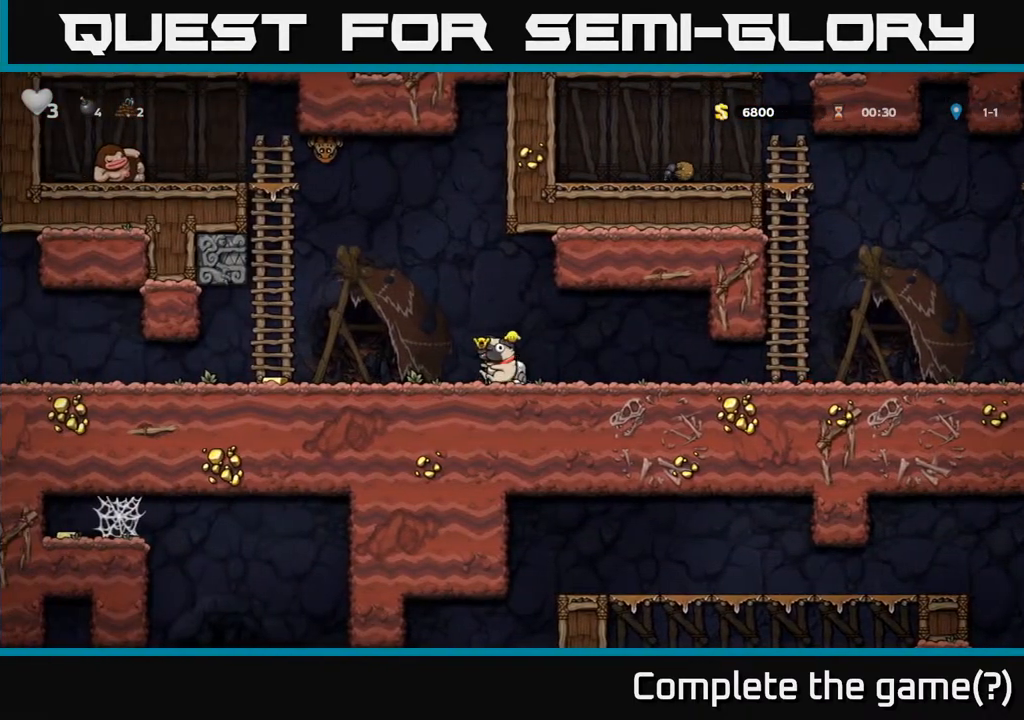
{"buttons": ["A"], "left_stick": "center", "events": [[483, "A", "down"]]}
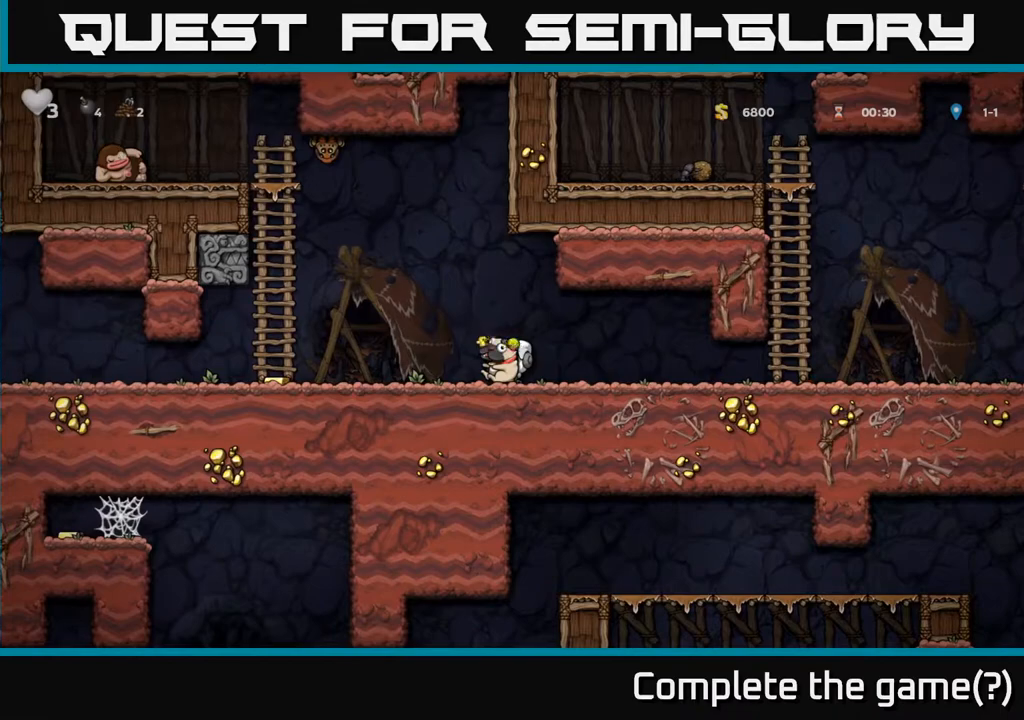
{"buttons": ["DPAD_LEFT"], "left_stick": "center", "events": [[117, "A", "up"], [283, "DPAD_LEFT", "down"]]}
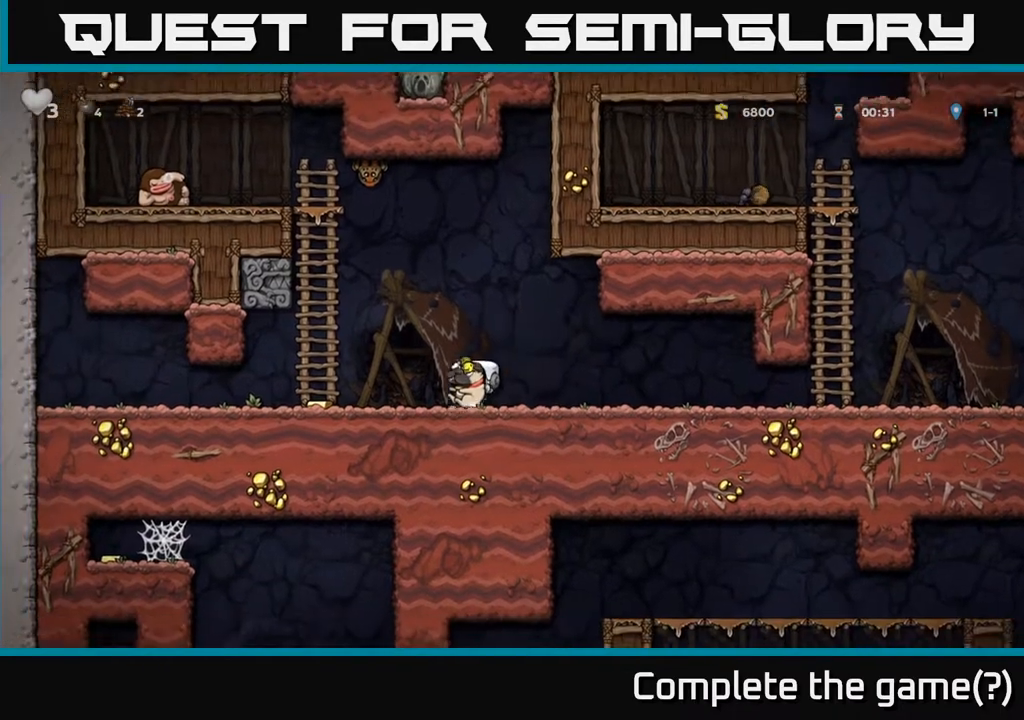
{"buttons": ["DPAD_LEFT"], "left_stick": "center", "events": []}
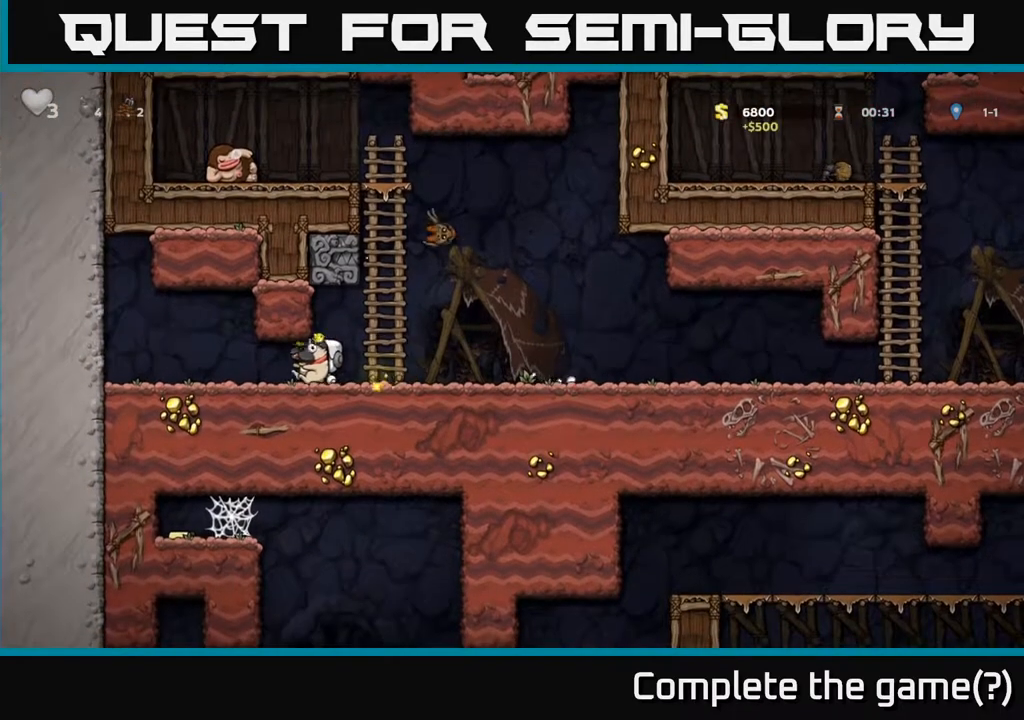
{"buttons": [], "left_stick": "center", "events": [[117, "DPAD_LEFT", "up"], [283, "DPAD_RIGHT", "down"], [417, "DPAD_RIGHT", "up"]]}
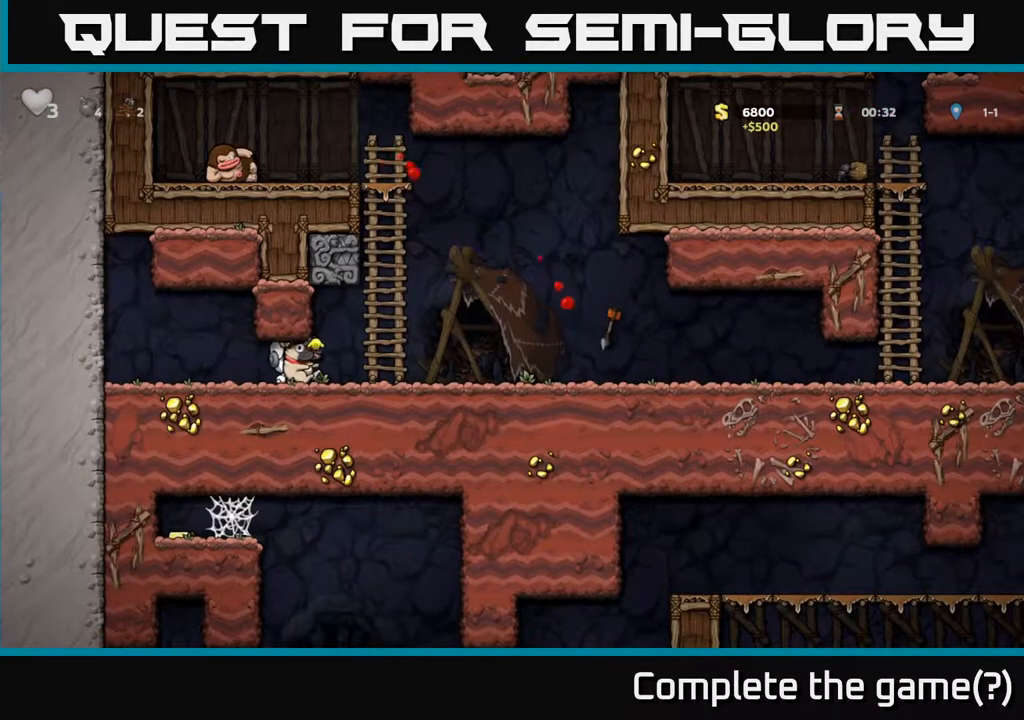
{"buttons": ["DPAD_RIGHT"], "left_stick": "center", "events": [[33, "DPAD_LEFT", "down"], [267, "DPAD_DOWN", "down"], [283, "DPAD_LEFT", "up"], [317, "X", "down"], [417, "DPAD_RIGHT", "down"], [433, "X", "up"], [450, "DPAD_DOWN", "up"]]}
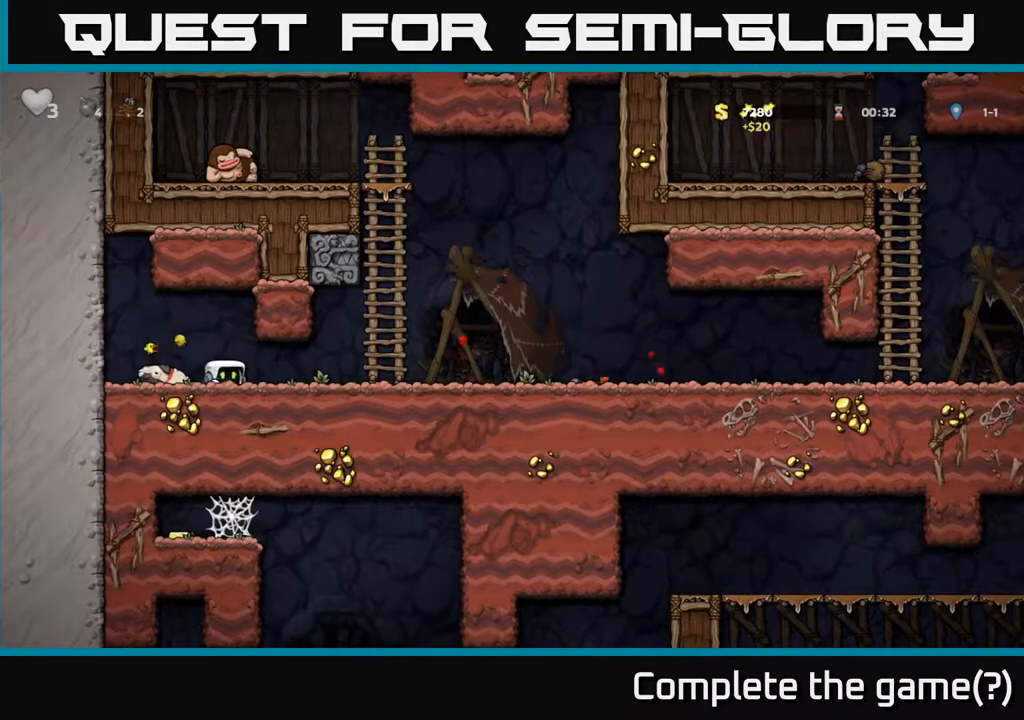
{"buttons": ["X", "DPAD_DOWN"], "left_stick": "center", "events": [[67, "DPAD_DOWN", "down"], [133, "DPAD_RIGHT", "up"], [167, "L1", "down"], [250, "L1", "up"], [283, "DPAD_DOWN", "up"], [317, "DPAD_RIGHT", "down"], [333, "DPAD_DOWN", "down"], [350, "DPAD_RIGHT", "up"], [433, "X", "down"]]}
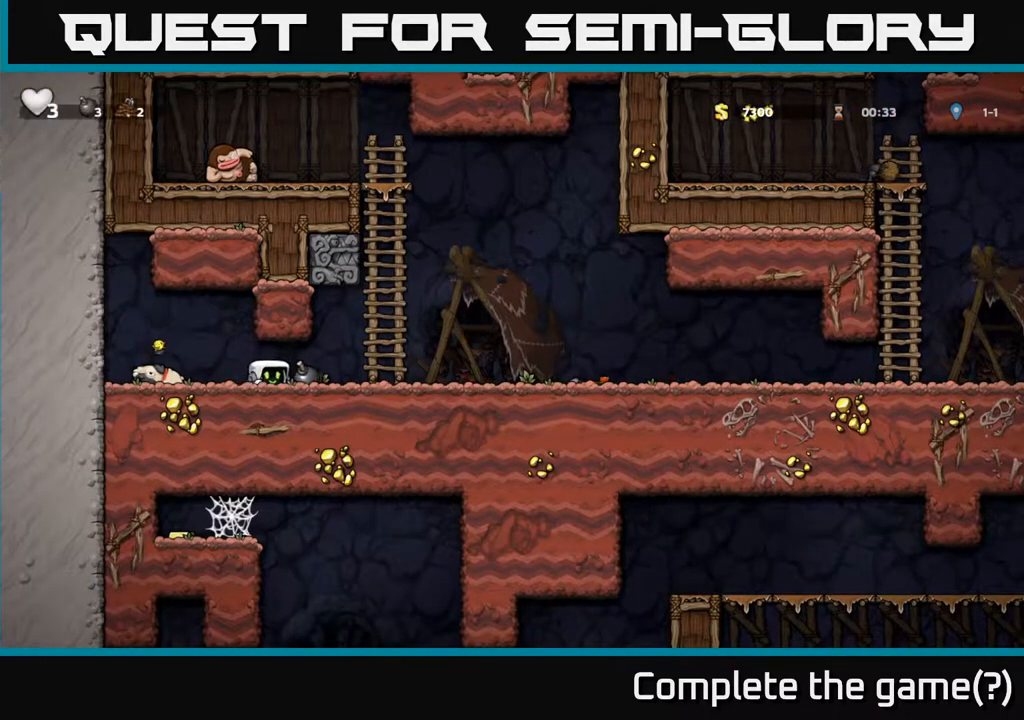
{"buttons": ["DPAD_RIGHT"], "left_stick": "center", "events": [[33, "DPAD_DOWN", "up"], [33, "X", "up"], [100, "DPAD_RIGHT", "down"], [150, "DPAD_DOWN", "down"], [200, "DPAD_RIGHT", "up"], [233, "X", "down"], [350, "X", "up"], [367, "DPAD_DOWN", "up"], [467, "DPAD_RIGHT", "down"]]}
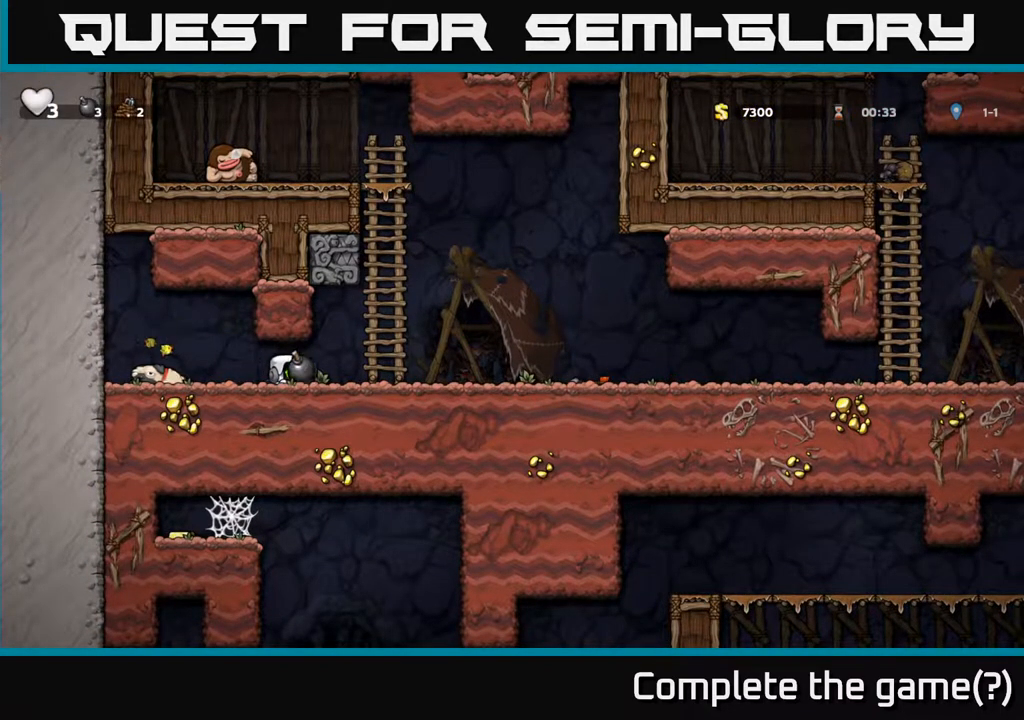
{"buttons": ["DPAD_RIGHT"], "left_stick": "center", "events": [[217, "DPAD_RIGHT", "up"], [450, "DPAD_RIGHT", "down"]]}
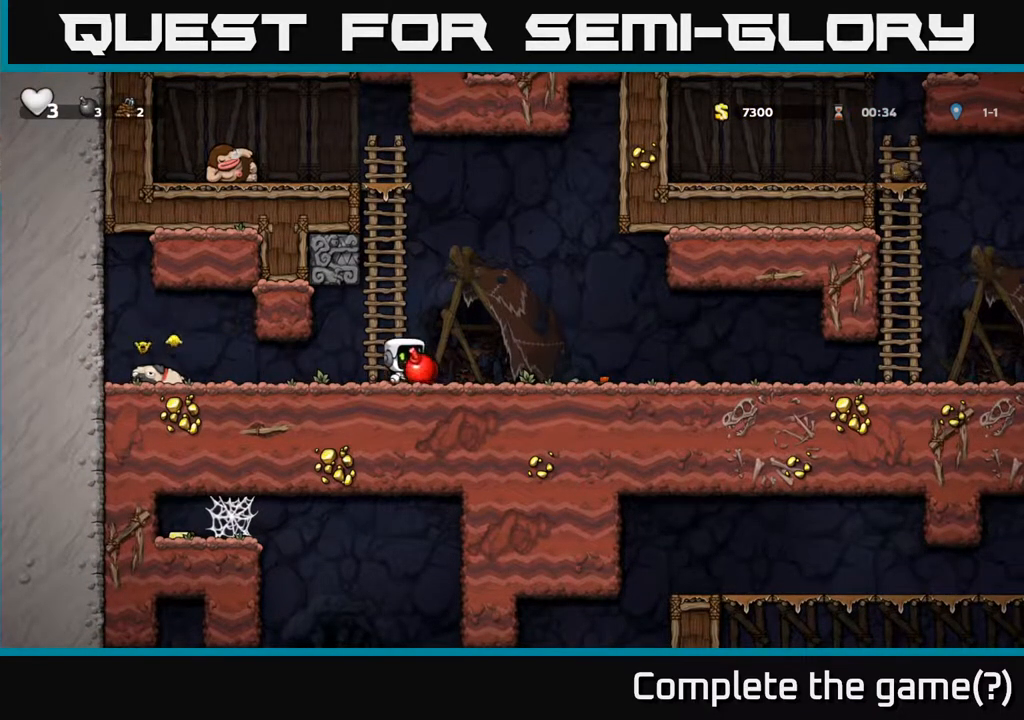
{"buttons": [], "left_stick": "center", "events": [[33, "DPAD_RIGHT", "up"]]}
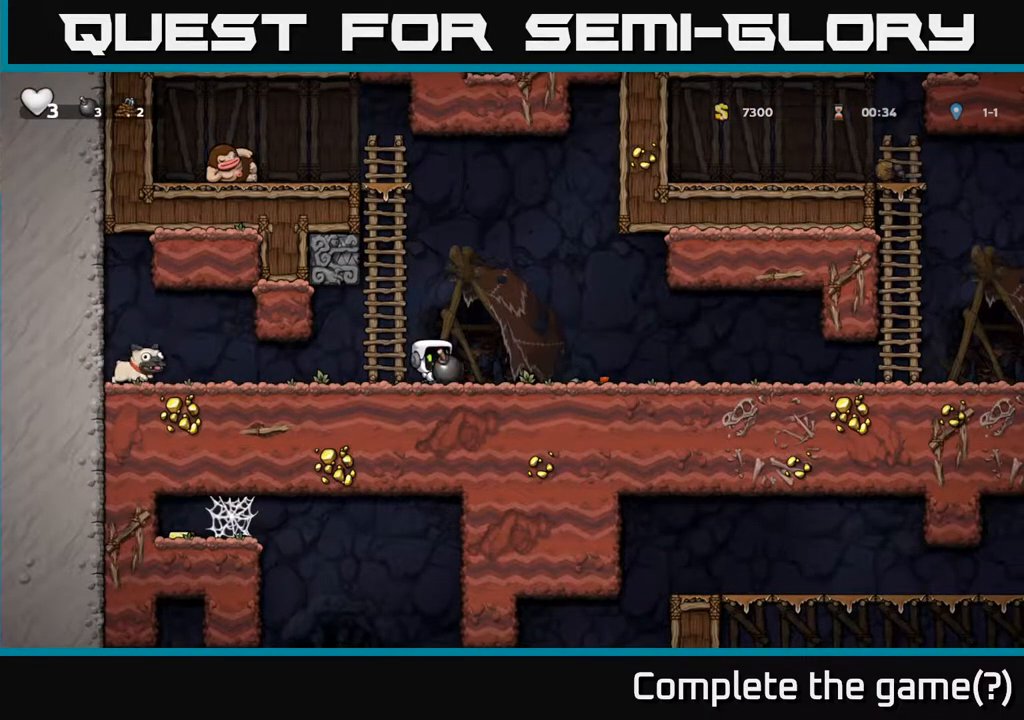
{"buttons": ["DPAD_UP"], "left_stick": "center", "events": [[167, "A", "down"], [183, "DPAD_UP", "down"], [383, "A", "up"], [400, "X", "down"], [467, "X", "up"]]}
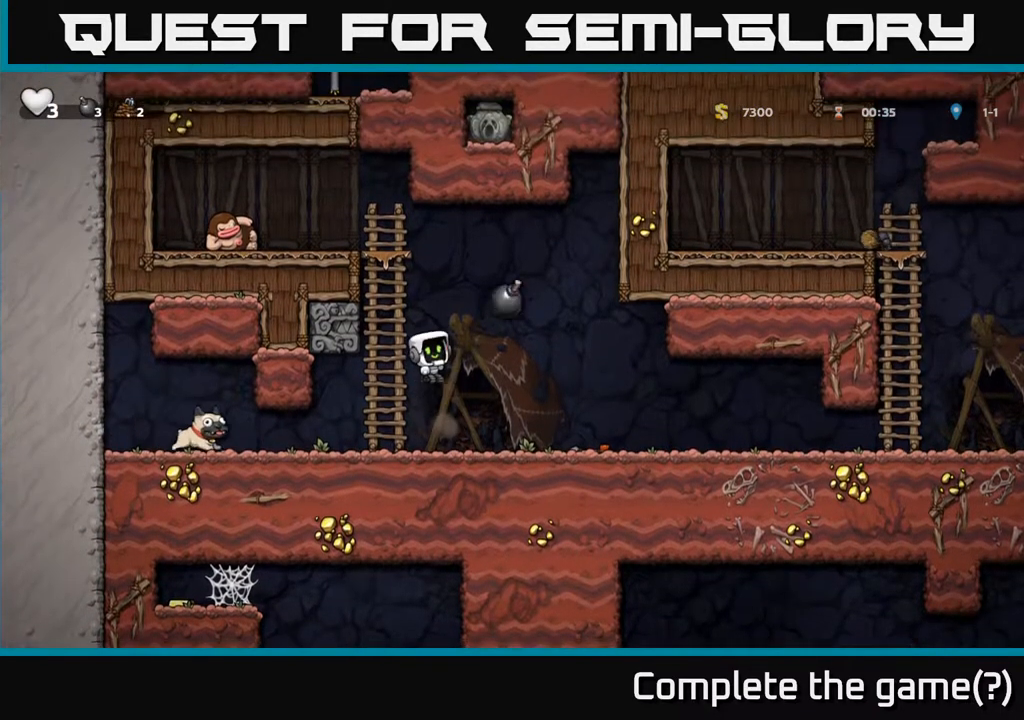
{"buttons": [], "left_stick": "center", "events": [[100, "DPAD_UP", "up"], [150, "DPAD_LEFT", "down"], [217, "DPAD_LEFT", "up"]]}
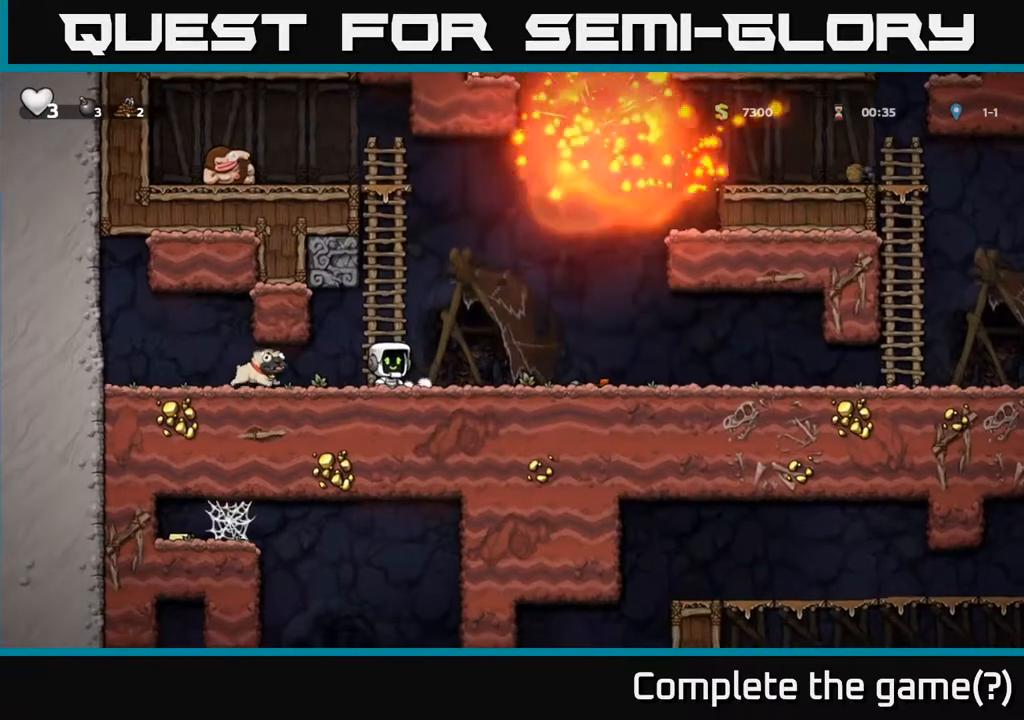
{"buttons": ["DPAD_RIGHT"], "left_stick": "center", "events": [[483, "DPAD_RIGHT", "down"]]}
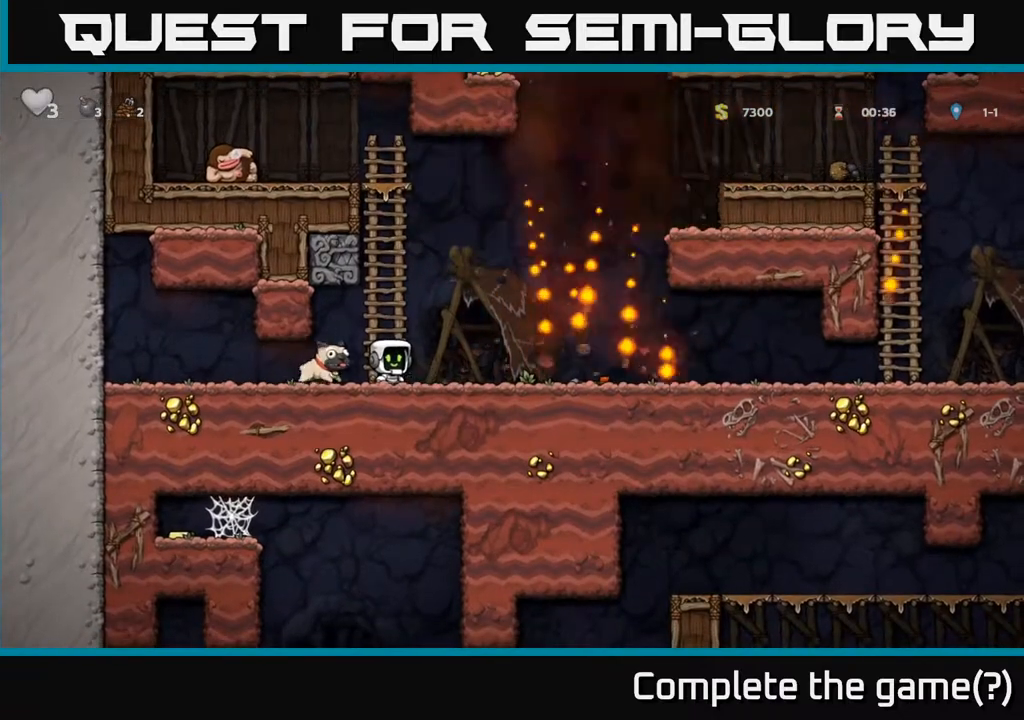
{"buttons": ["A"], "left_stick": "center", "events": [[217, "DPAD_RIGHT", "up"], [317, "A", "down"]]}